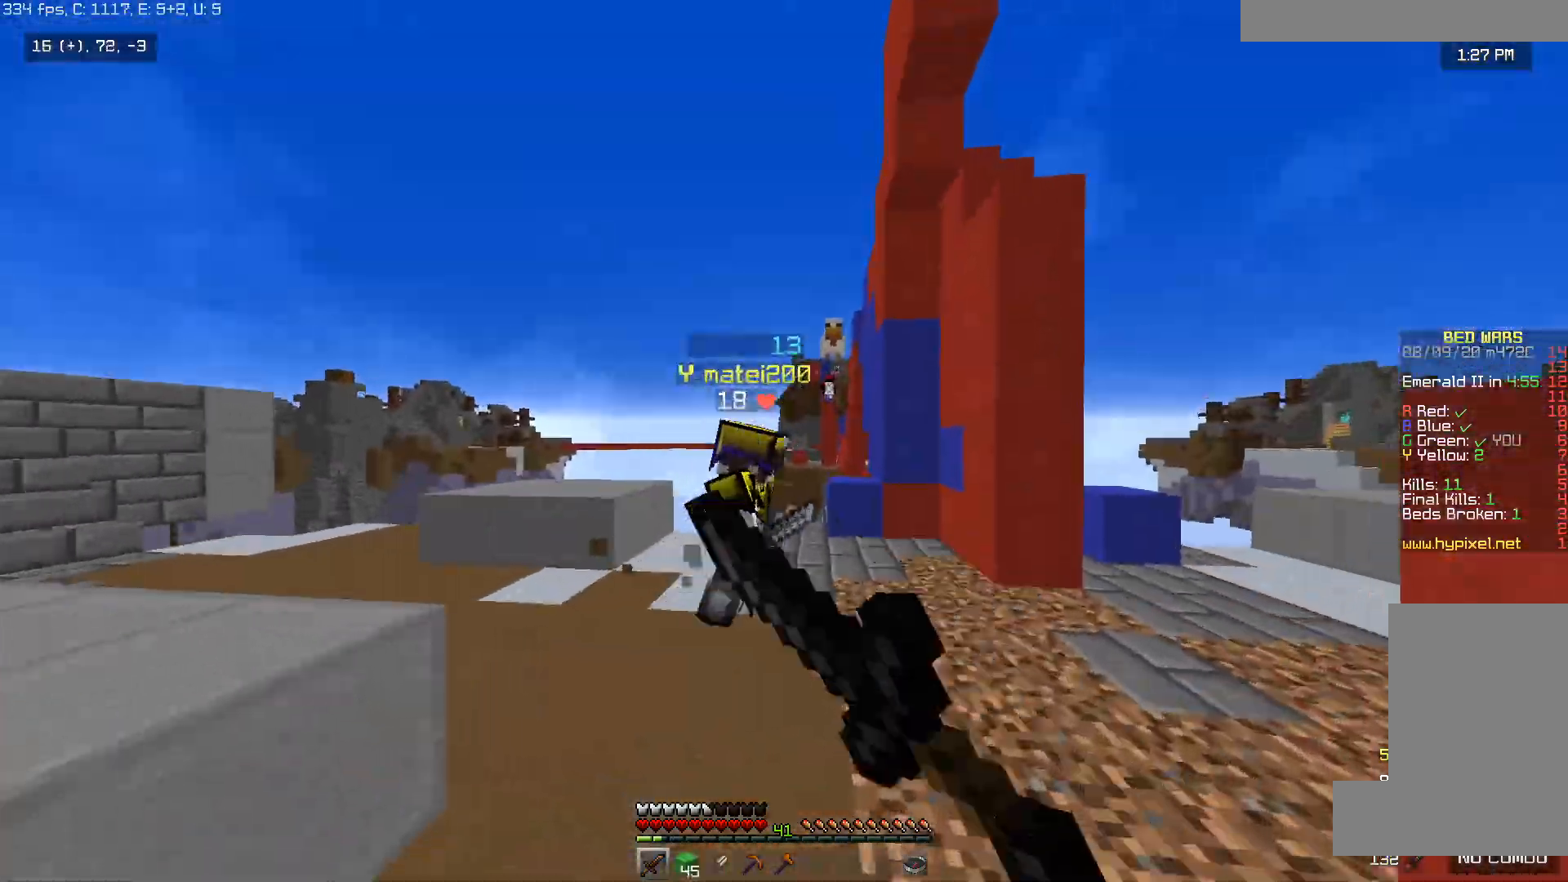
Gameplay with keyboard and mouse; each line is a JSON object with the keys and mouse buttons held at the frame after it. "events" lists presses ("down") and releases ("up") of "a", "d", "s", "space", "w", "mouse_left" and "mouse_right" between this image and that frame as [ms after this image, input, new state], when the widget could be followed in between. "mouse_left", "mouse_right" = the "left", "right" buttons of the "mouse" list. No other keys are recorded. Fast repeated clicks can show as one long hold. Mouse movement is not recorded.
{"keys": ["a", "w"], "mouse": ["left"], "events": [[150, "mouse_left", "down"], [400, "a", "down"], [450, "d", "up"]]}
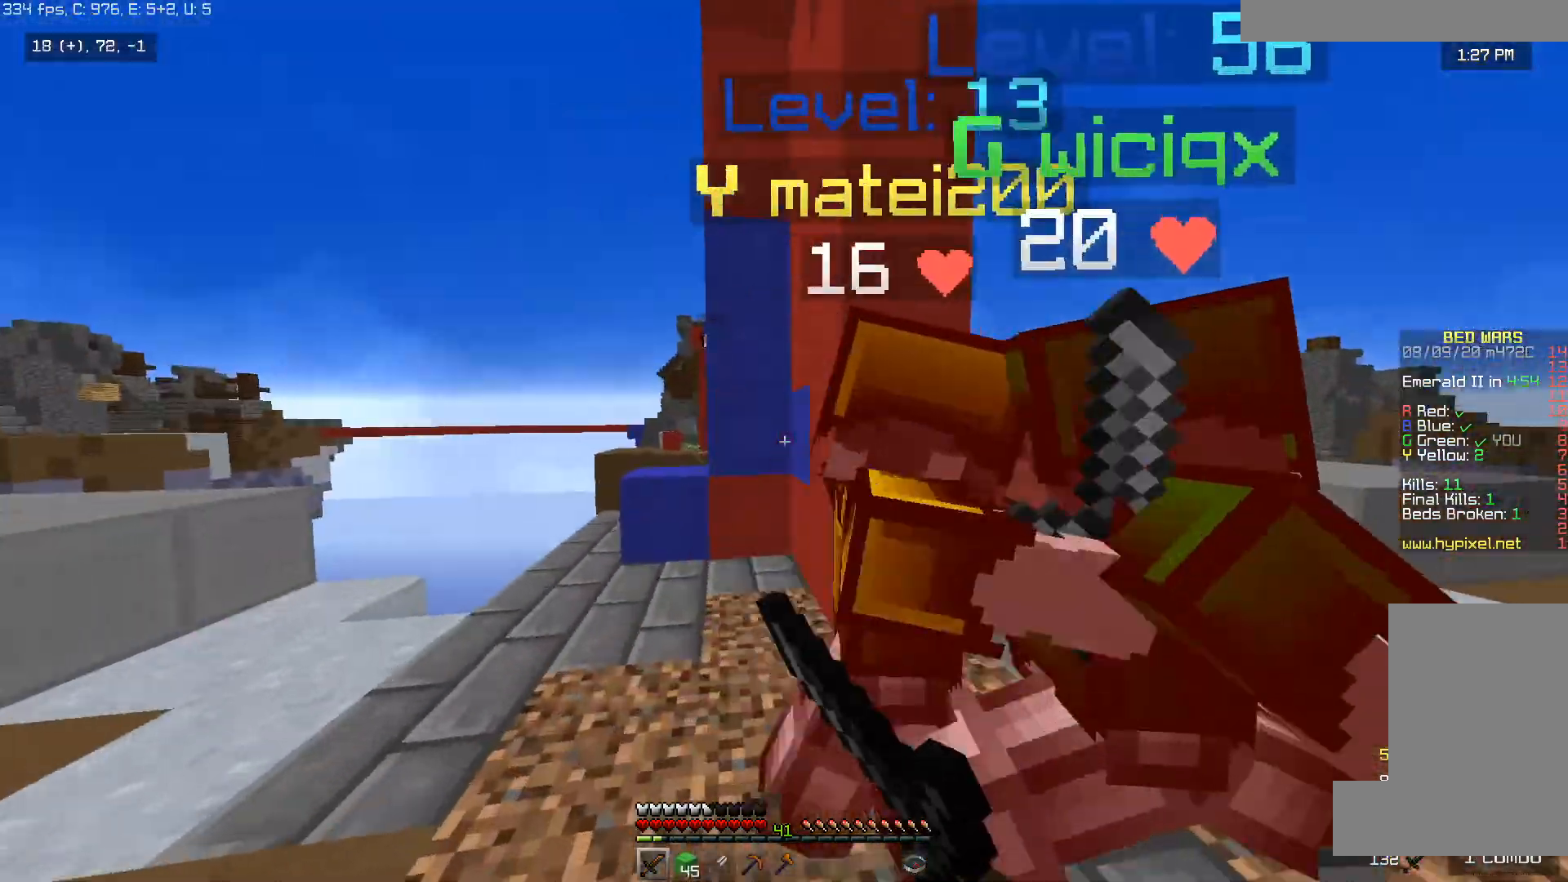
{"keys": ["d", "w"], "mouse": ["left"], "events": [[50, "d", "down"], [100, "a", "up"], [200, "mouse_left", "up"], [200, "w", "up"], [250, "a", "down"], [250, "mouse_left", "down"], [350, "d", "up"], [350, "mouse_left", "up"], [383, "d", "down"], [400, "a", "up"], [450, "w", "down"], [500, "mouse_left", "down"]]}
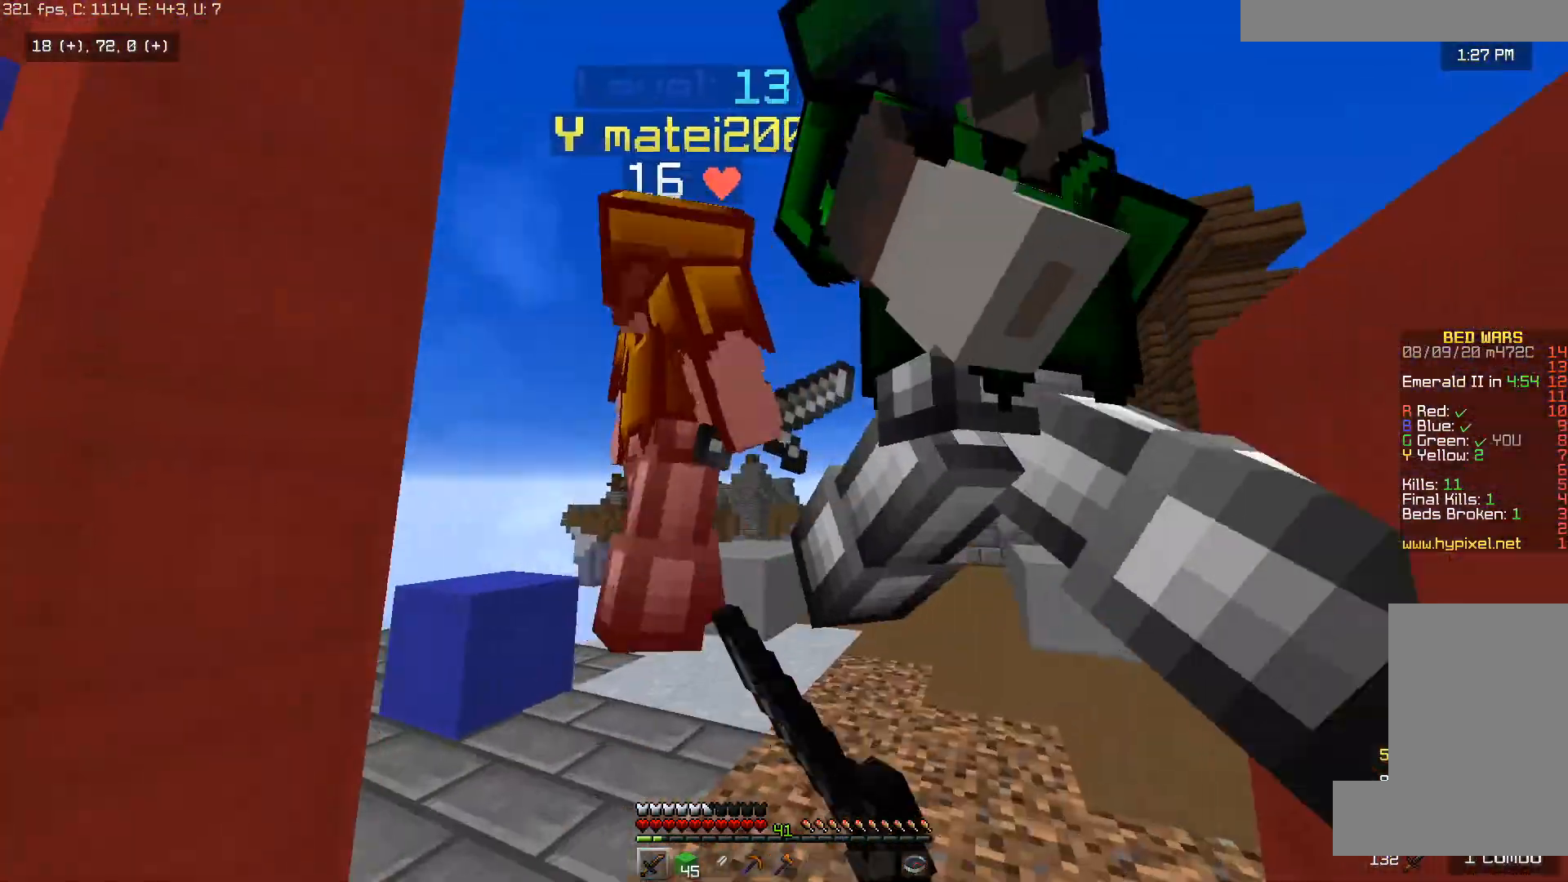
{"keys": ["d", "w"], "mouse": [], "events": [[100, "d", "up"], [200, "a", "down"], [350, "d", "down"], [400, "a", "up"], [500, "mouse_left", "up"]]}
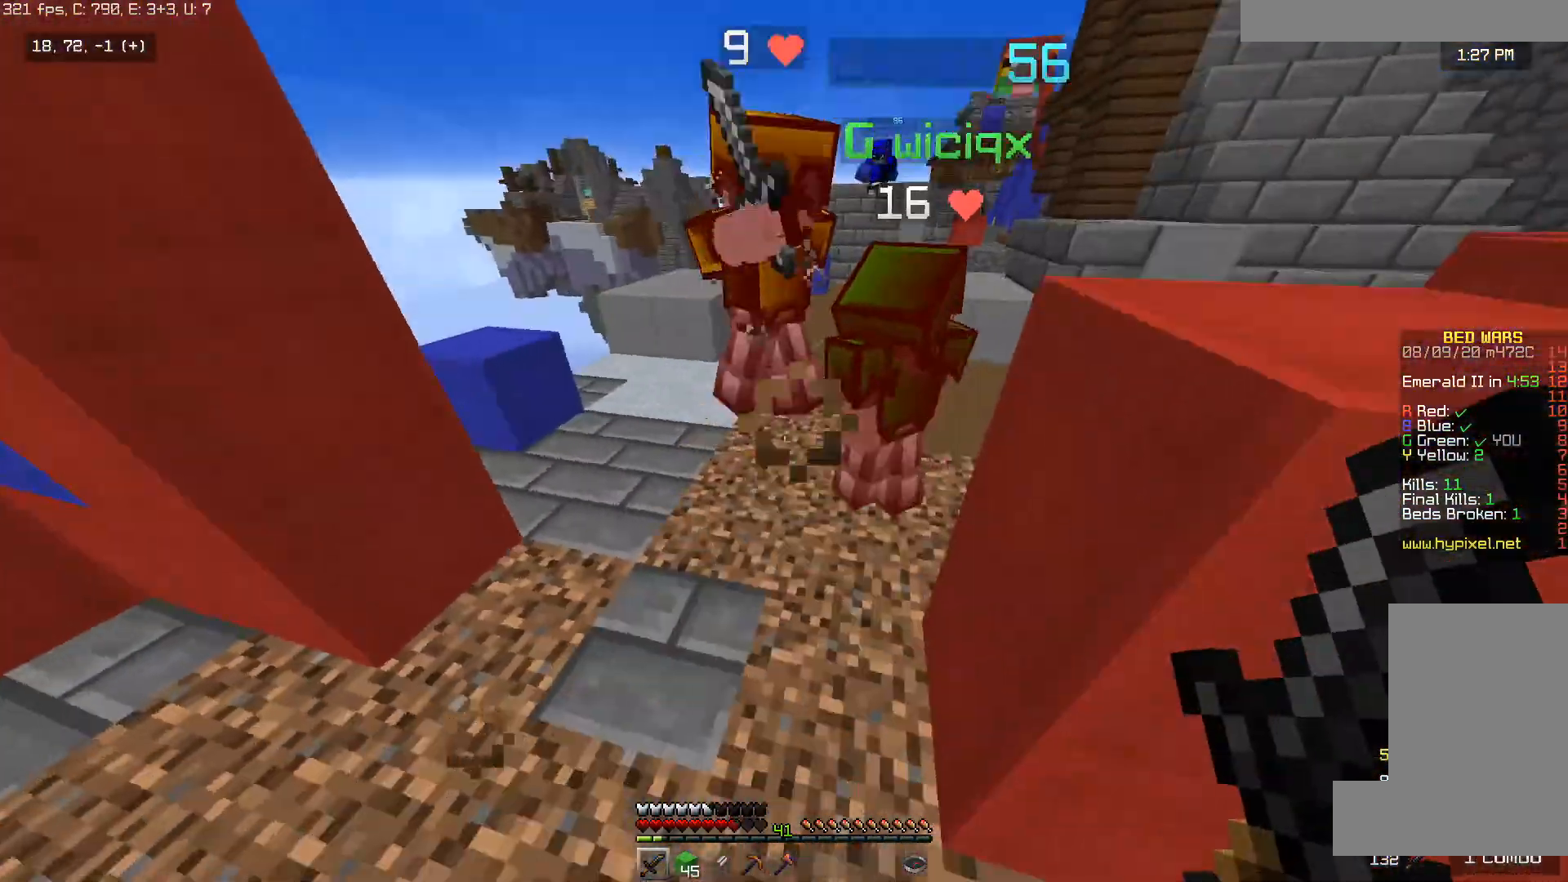
{"keys": ["d", "w"], "mouse": [], "events": [[50, "d", "up"], [150, "mouse_left", "down"], [250, "a", "down"], [450, "a", "up"], [450, "d", "down"], [500, "mouse_left", "up"]]}
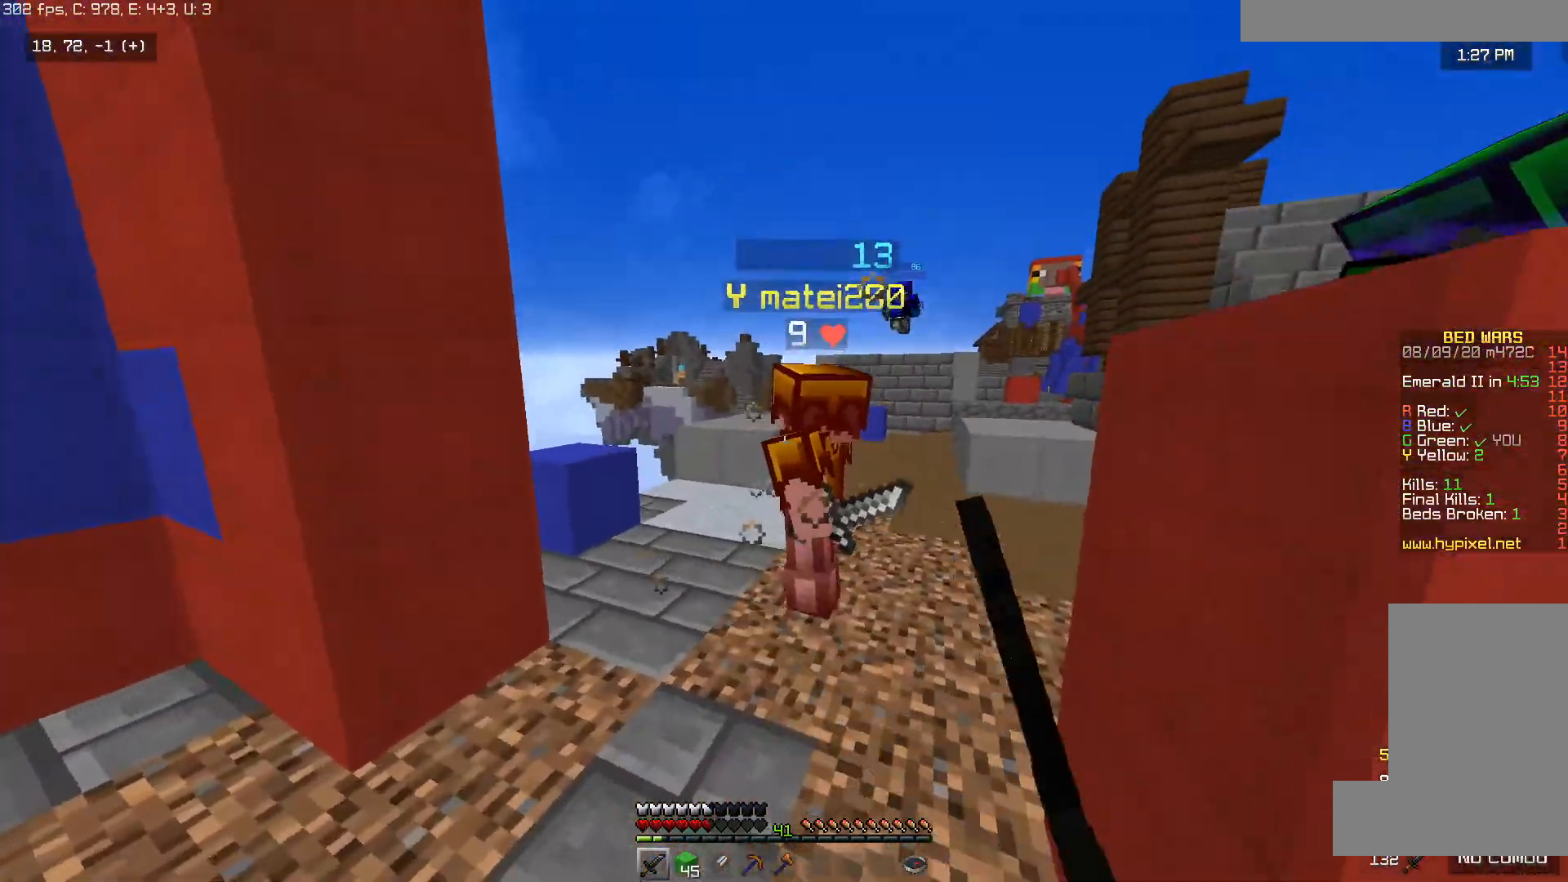
{"keys": ["a", "w"], "mouse": [], "events": [[50, "mouse_left", "down"], [100, "d", "up"], [300, "d", "down"], [400, "d", "up"], [450, "a", "down"], [500, "mouse_left", "up"]]}
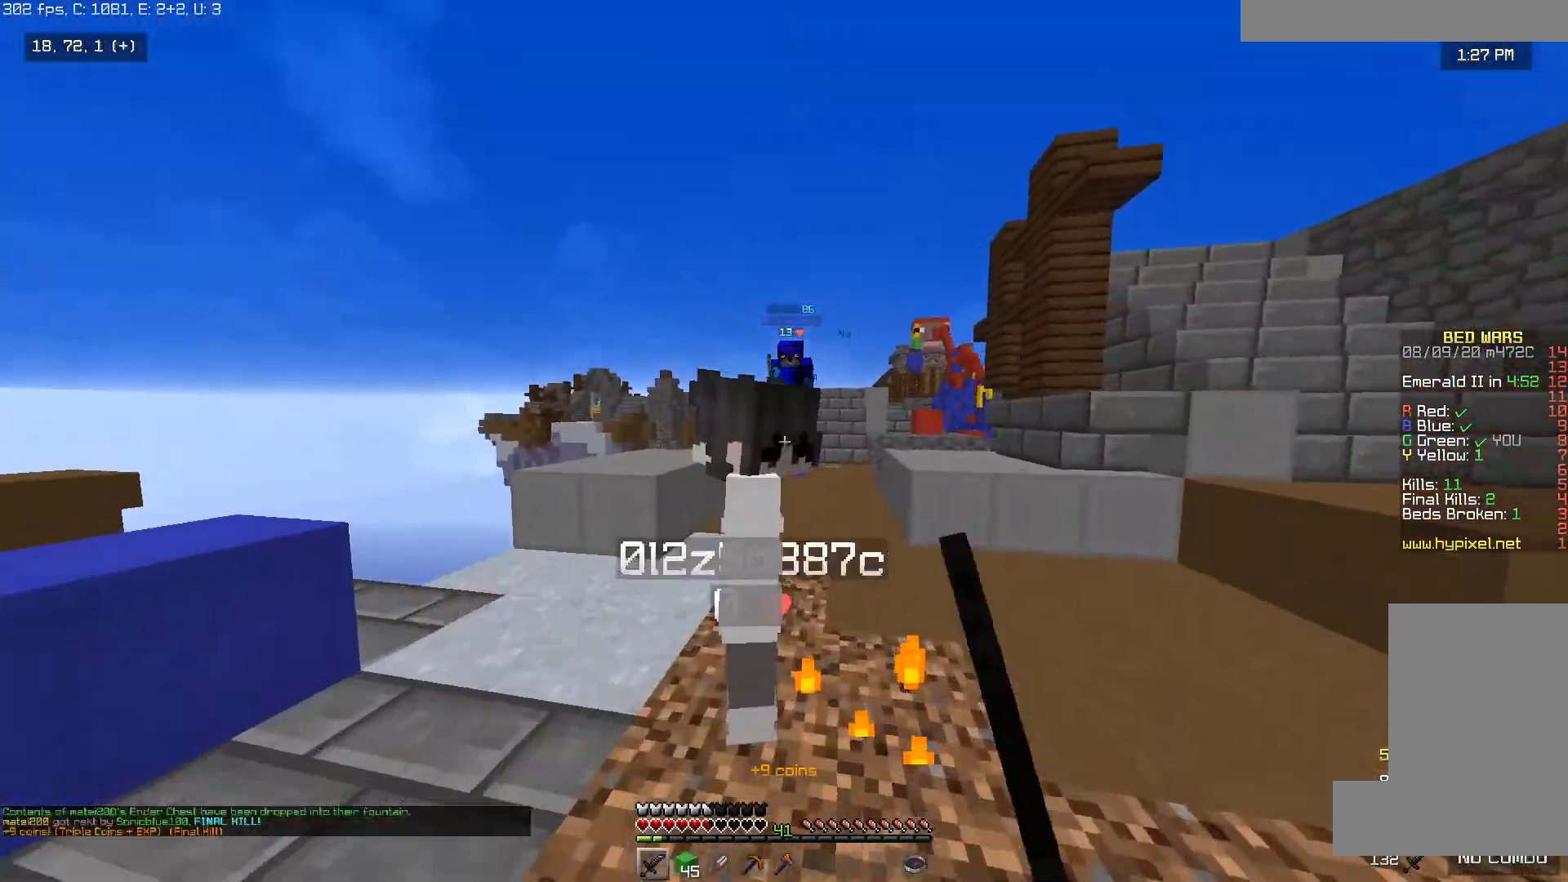
{"keys": ["d", "w"], "mouse": ["left"], "events": [[67, "a", "up"], [67, "d", "down"], [150, "mouse_left", "down"], [350, "mouse_left", "up"], [500, "mouse_left", "down"]]}
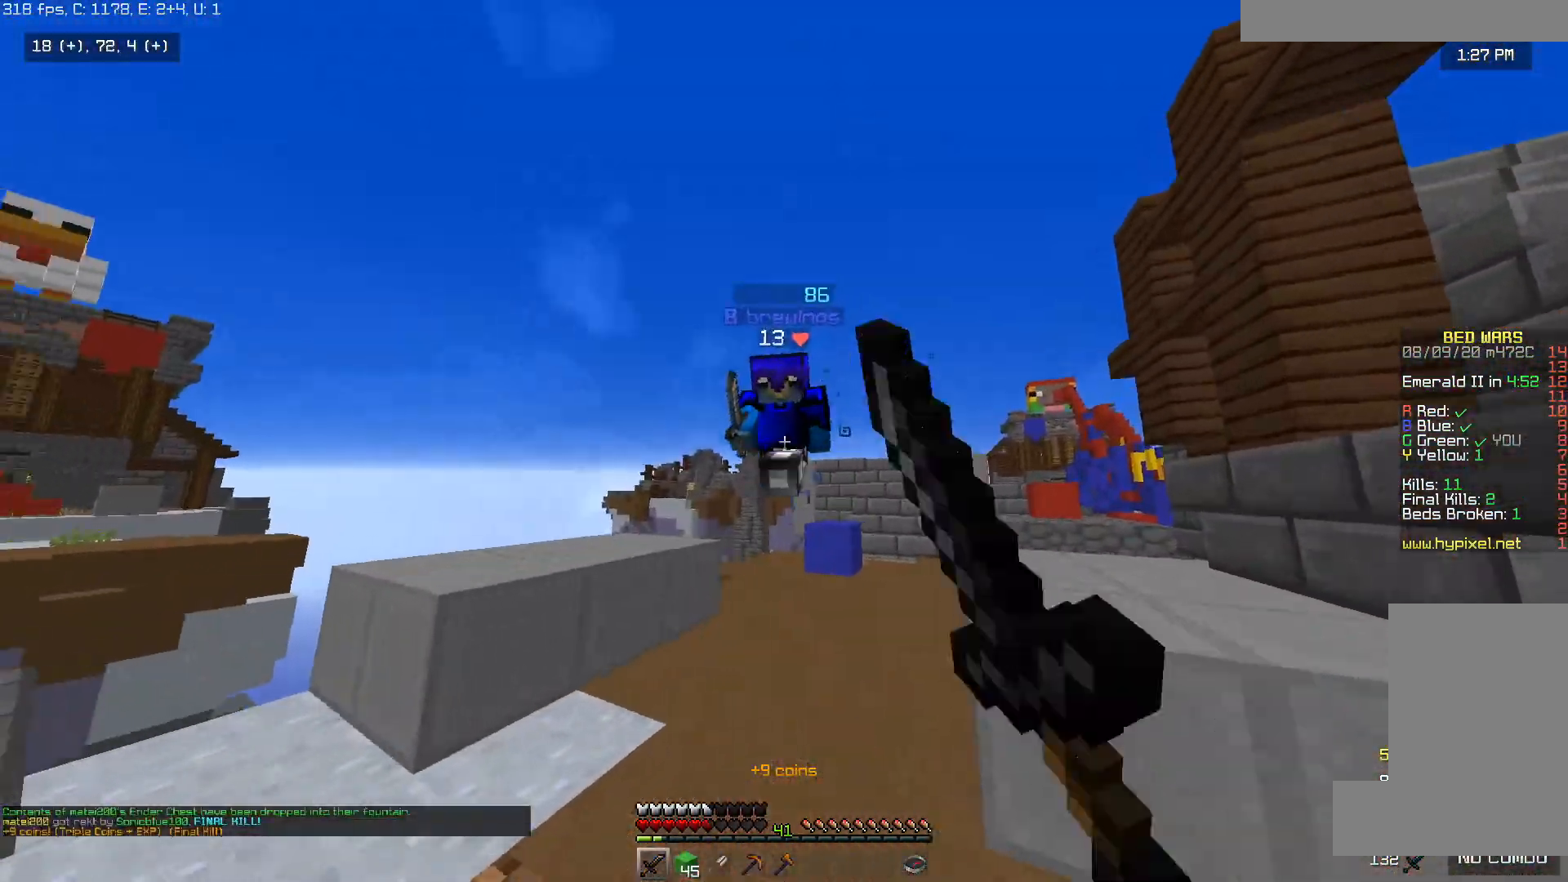
{"keys": ["a", "w"], "mouse": ["left"], "events": [[50, "a", "down"], [83, "d", "up"], [250, "w", "up"], [350, "mouse_left", "up"], [400, "mouse_left", "down"], [450, "w", "down"]]}
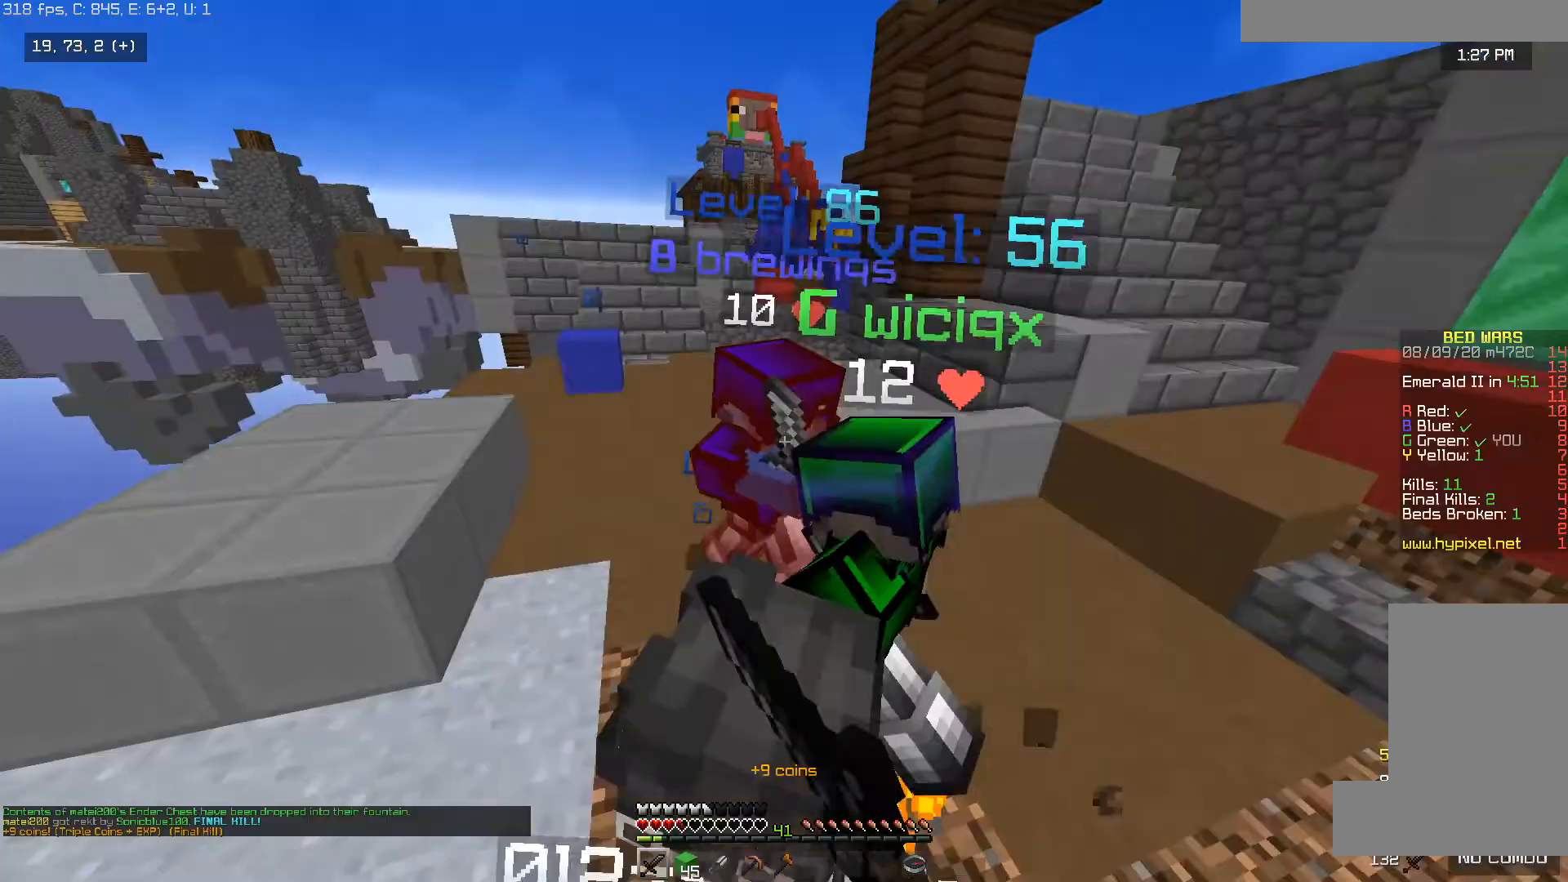
{"keys": ["d", "w"], "mouse": [], "events": [[50, "a", "up"], [100, "d", "down"], [150, "a", "down"], [150, "mouse_right", "down"], [250, "mouse_right", "up"], [300, "a", "up"], [500, "mouse_left", "up"]]}
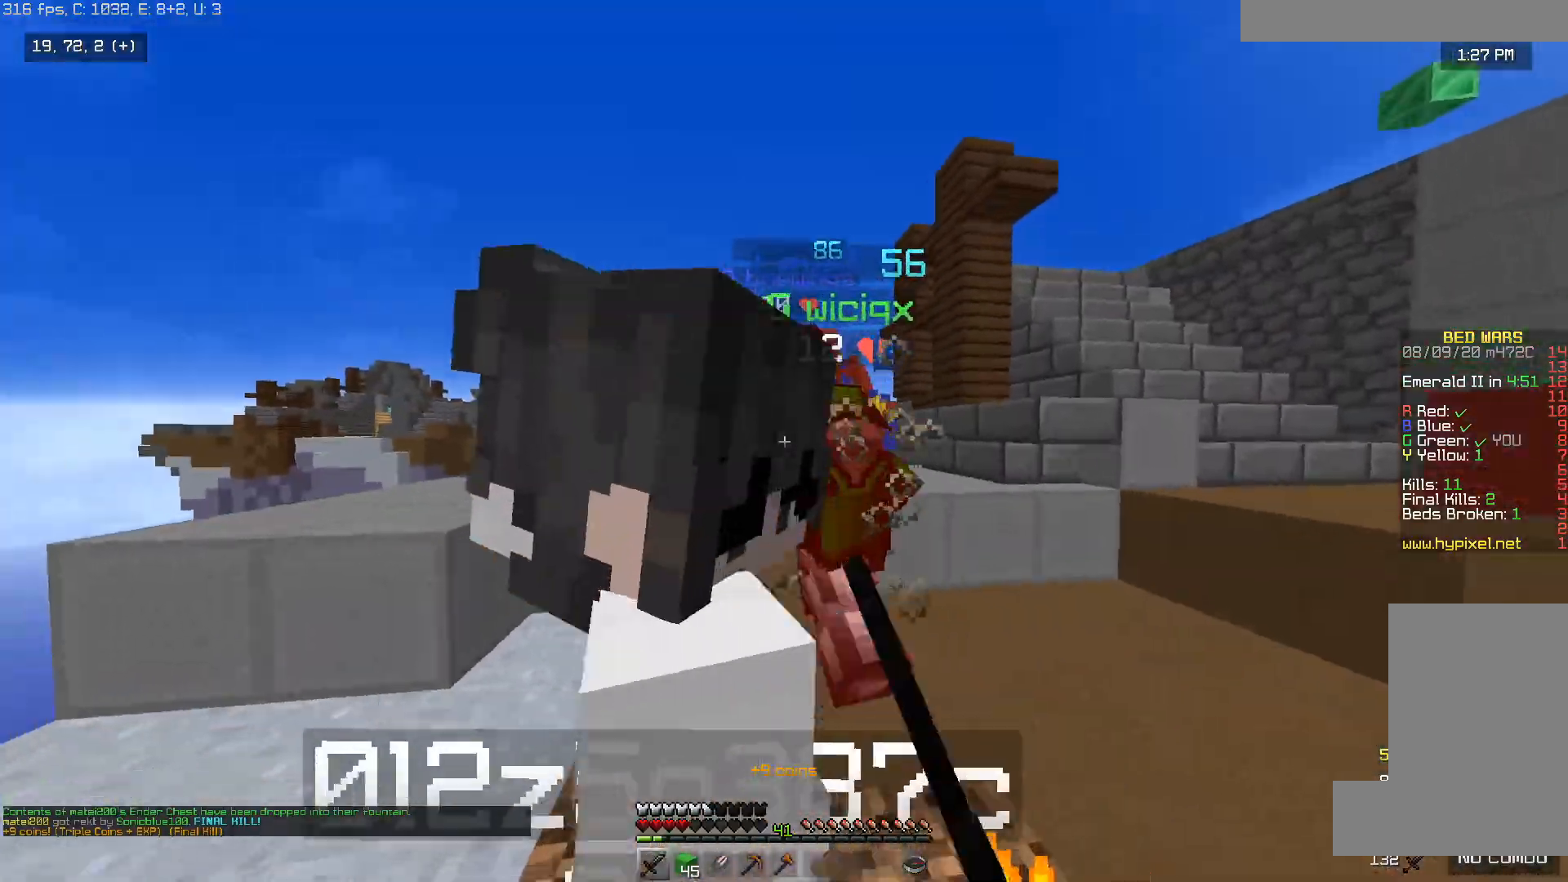
{"keys": ["space", "w"], "mouse": ["left"], "events": [[50, "d", "up"], [100, "mouse_left", "down"], [200, "mouse_left", "up"], [250, "mouse_left", "down"], [400, "space", "down"]]}
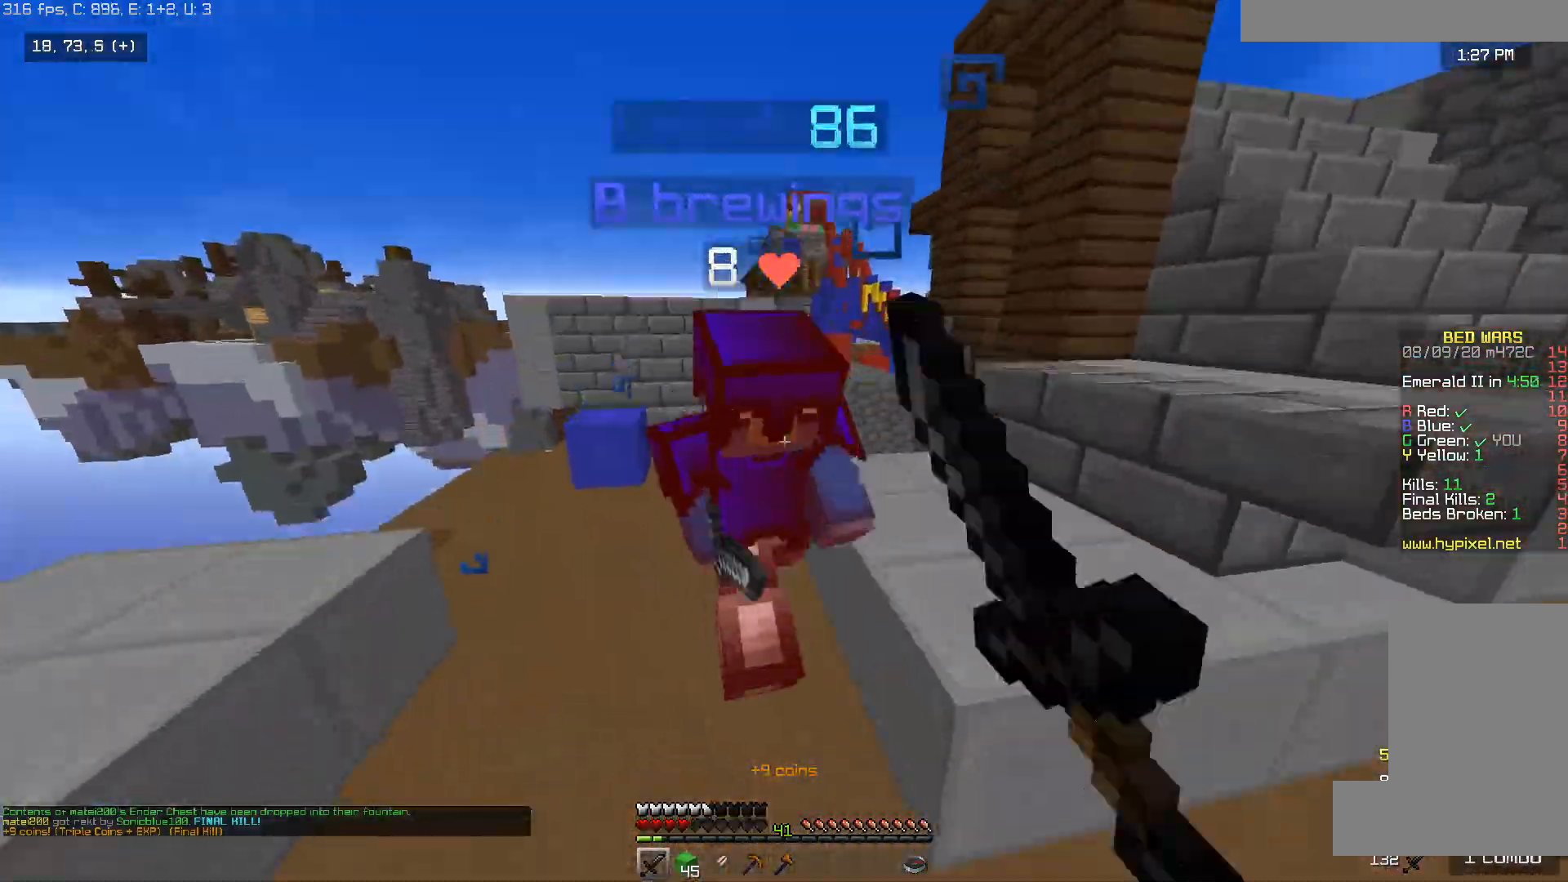
{"keys": ["a", "d", "w"], "mouse": ["left"], "events": [[50, "a", "down"], [50, "space", "up"], [350, "a", "up"], [350, "mouse_left", "up"], [400, "d", "down"], [400, "mouse_left", "down"], [500, "a", "down"]]}
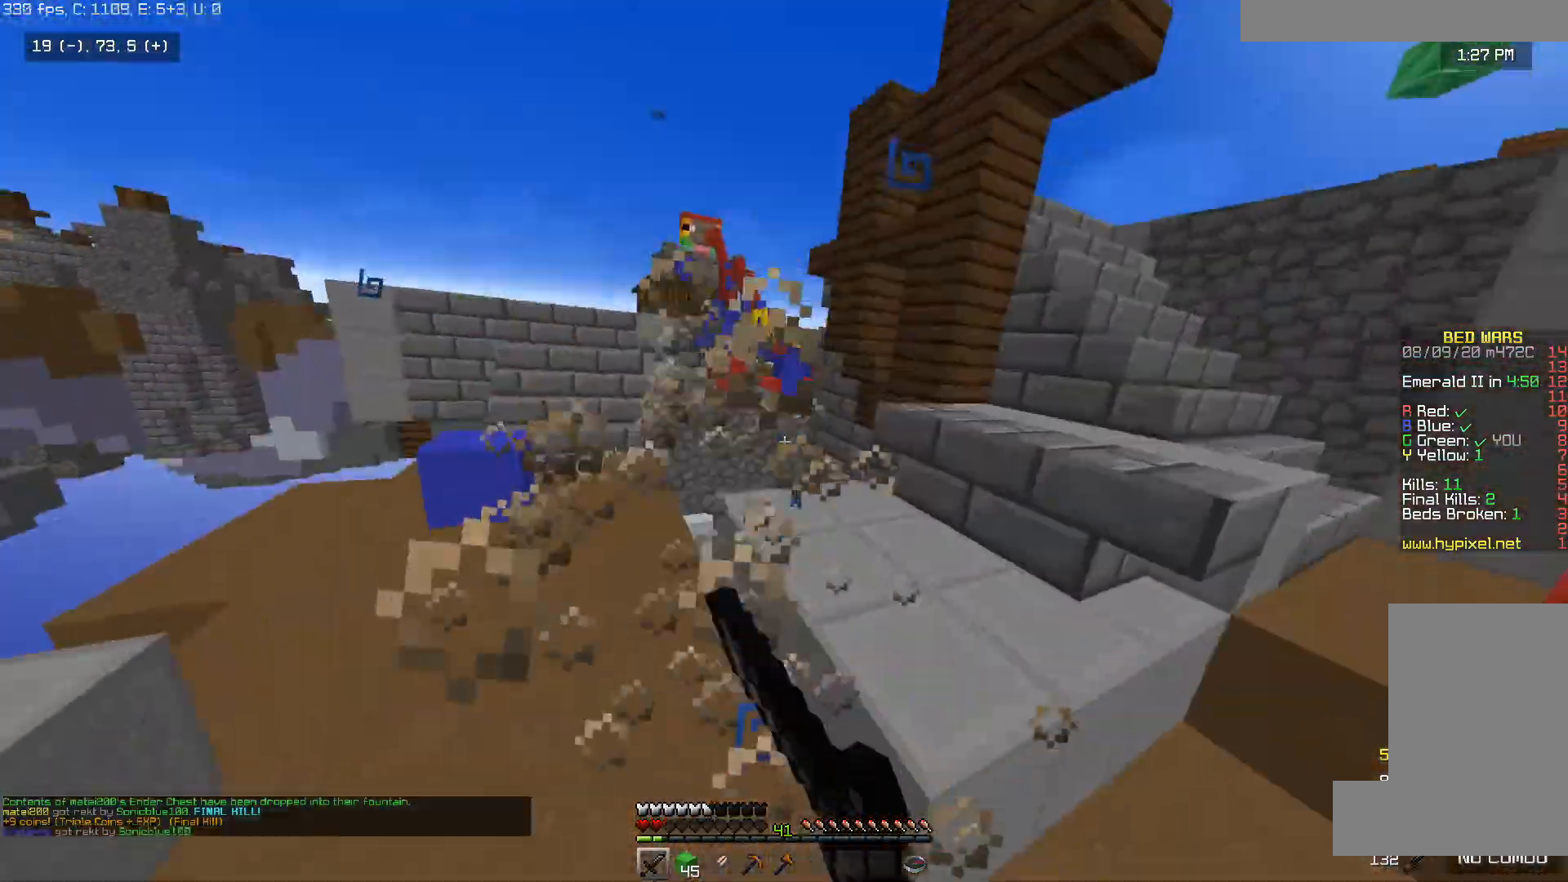
{"keys": ["d", "w"], "mouse": [], "events": [[50, "d", "up"], [200, "mouse_left", "up"], [250, "mouse_left", "down"], [300, "a", "up"], [300, "d", "down"], [350, "mouse_left", "up"]]}
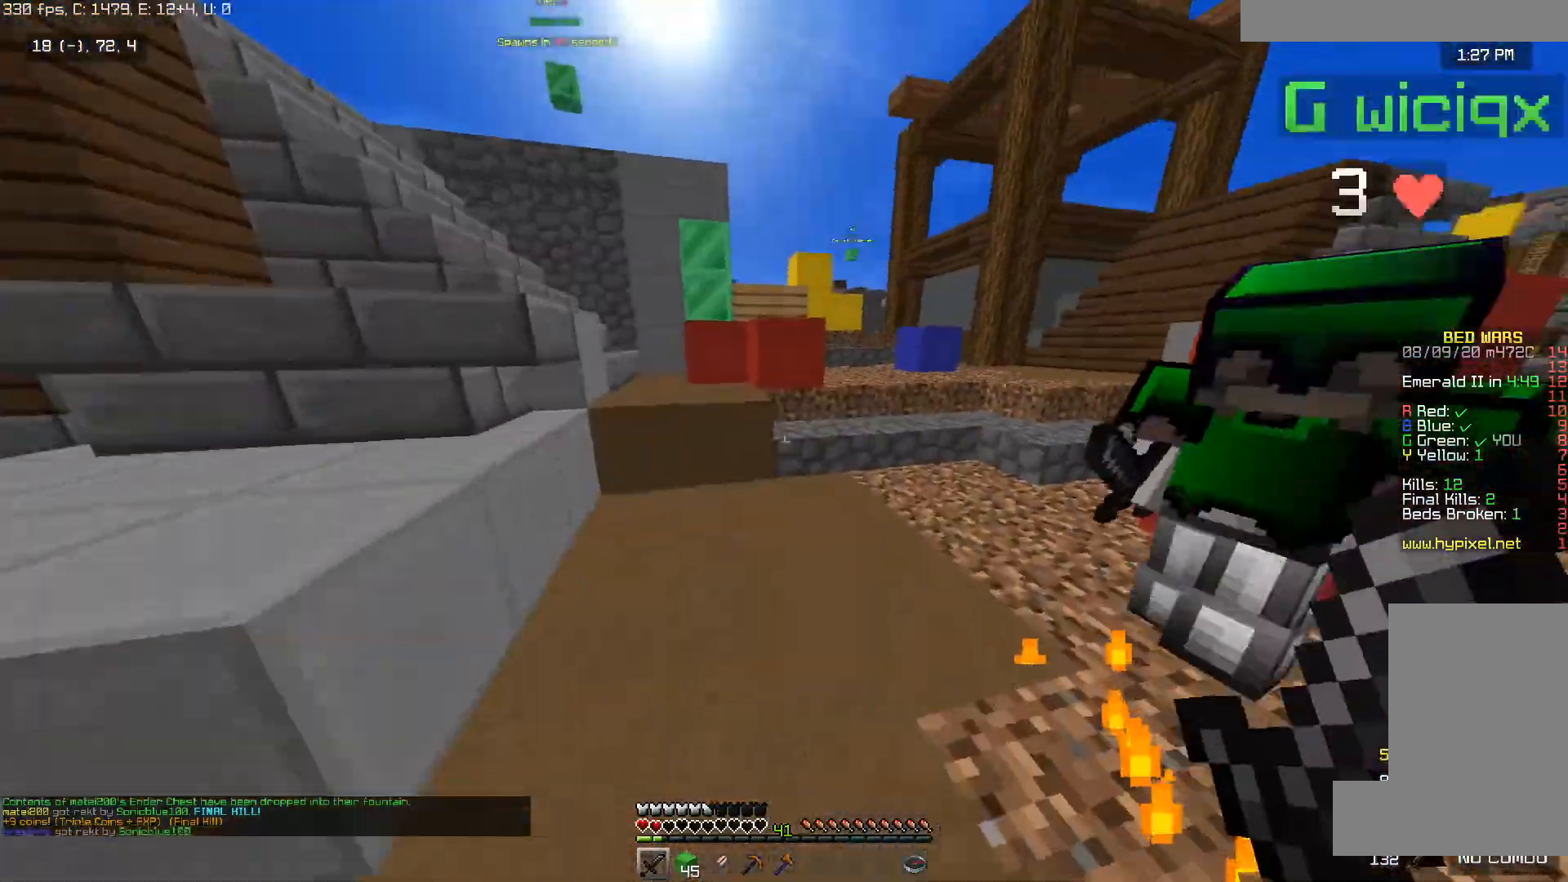
{"keys": ["d", "w"], "mouse": [], "events": [[150, "d", "up"], [150, "space", "down"], [300, "a", "down"], [300, "d", "down"], [400, "a", "up"], [400, "space", "up"]]}
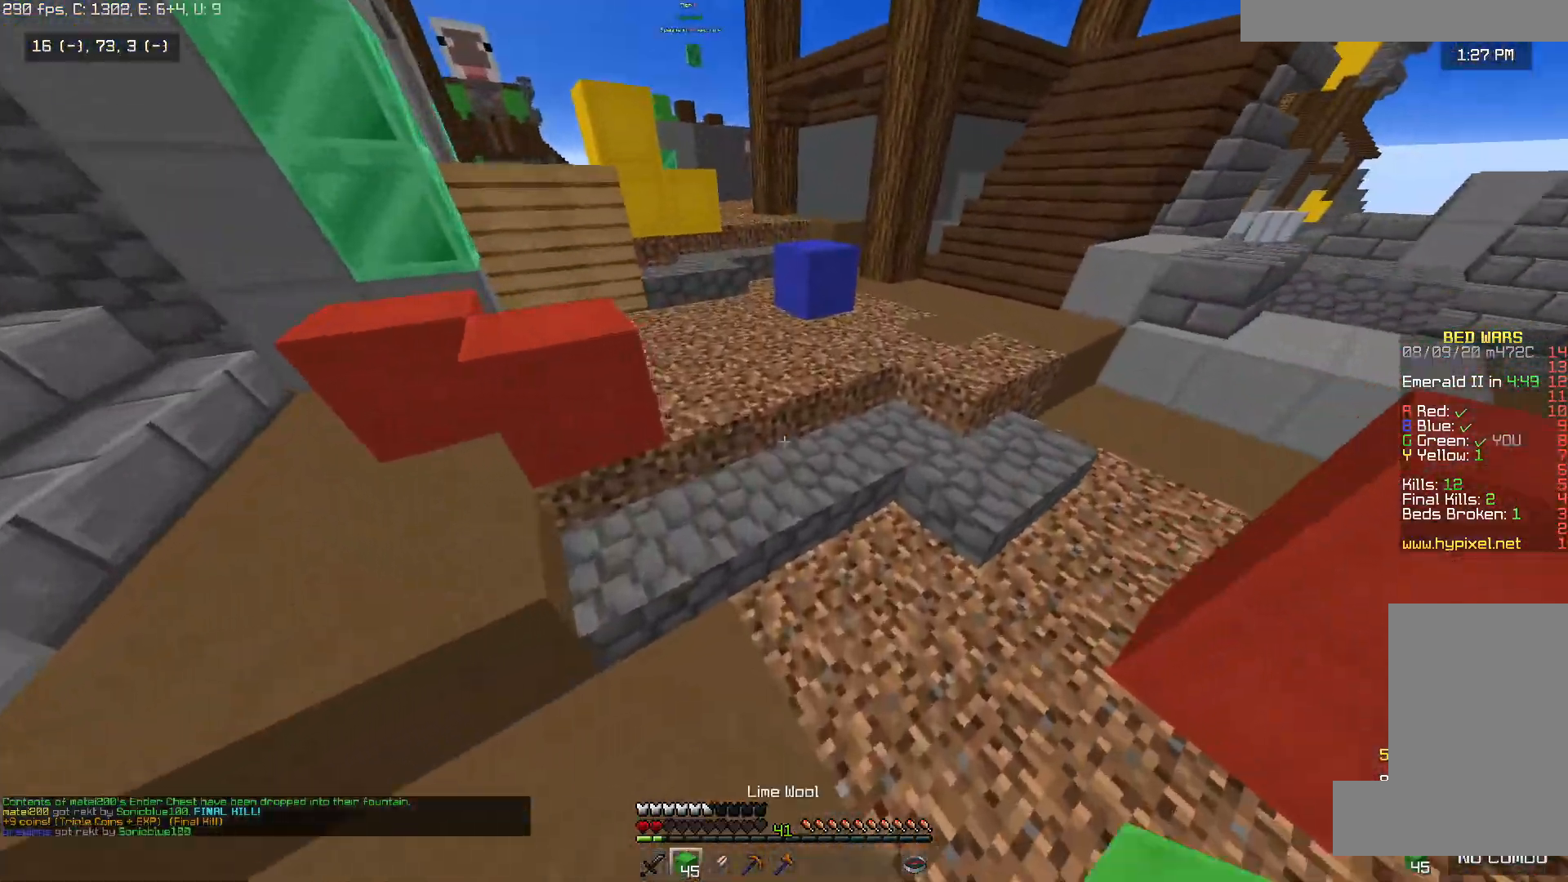
{"keys": ["space", "w"], "mouse": [], "events": [[50, "space", "down"], [100, "d", "up"], [200, "a", "down"], [350, "a", "up"]]}
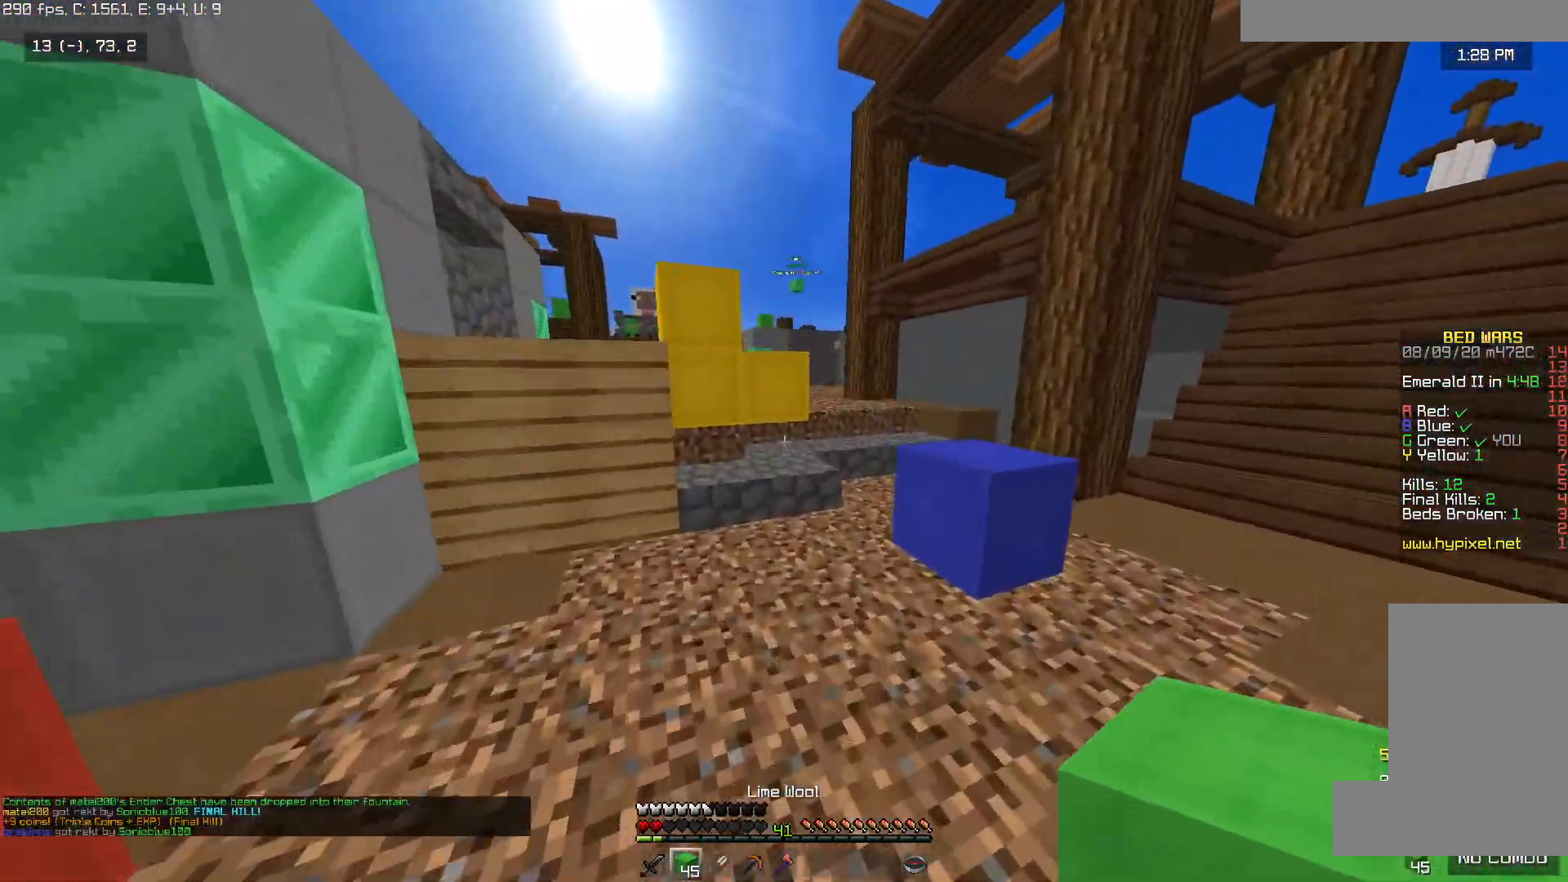
{"keys": ["d", "space", "w"], "mouse": [], "events": [[100, "space", "up"], [350, "d", "down"], [350, "space", "down"]]}
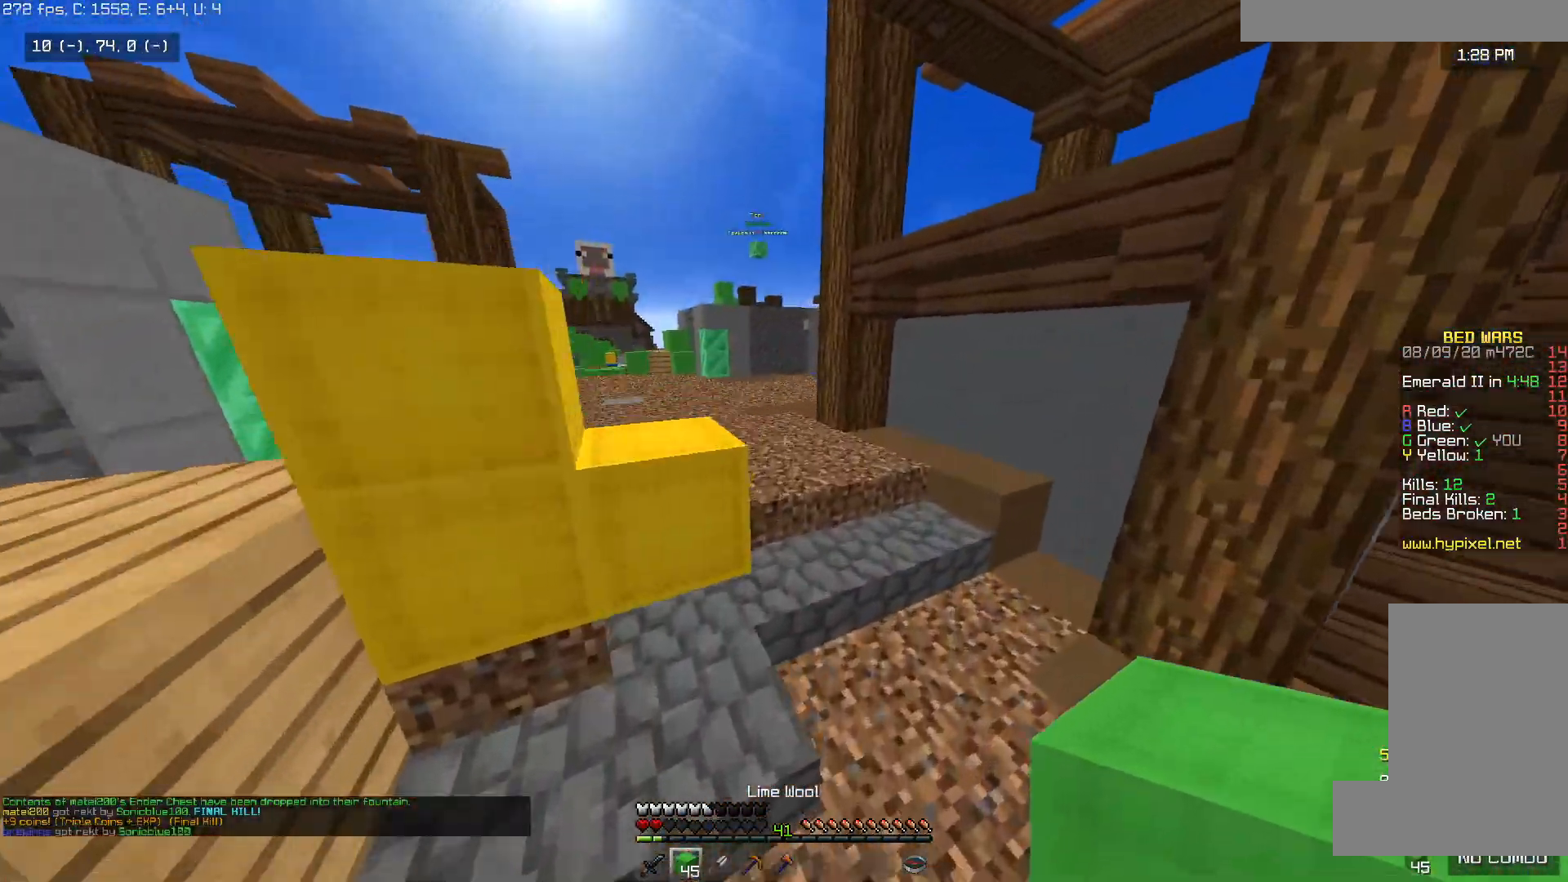
{"keys": ["space", "w"], "mouse": [], "events": [[200, "space", "up"], [300, "d", "up"], [400, "space", "down"]]}
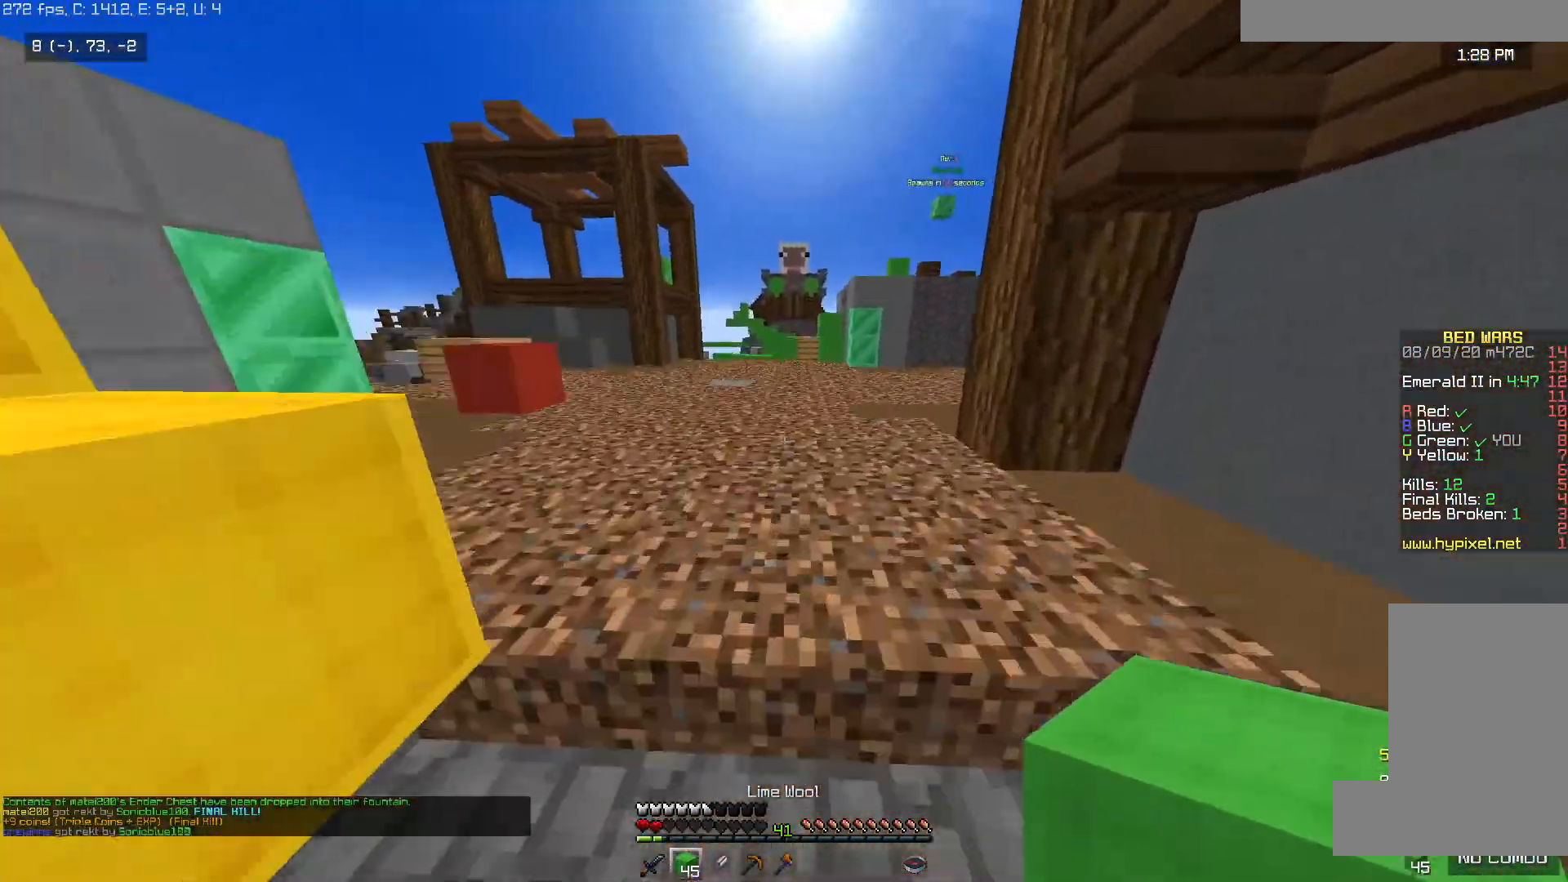
{"keys": ["space", "w"], "mouse": [], "events": []}
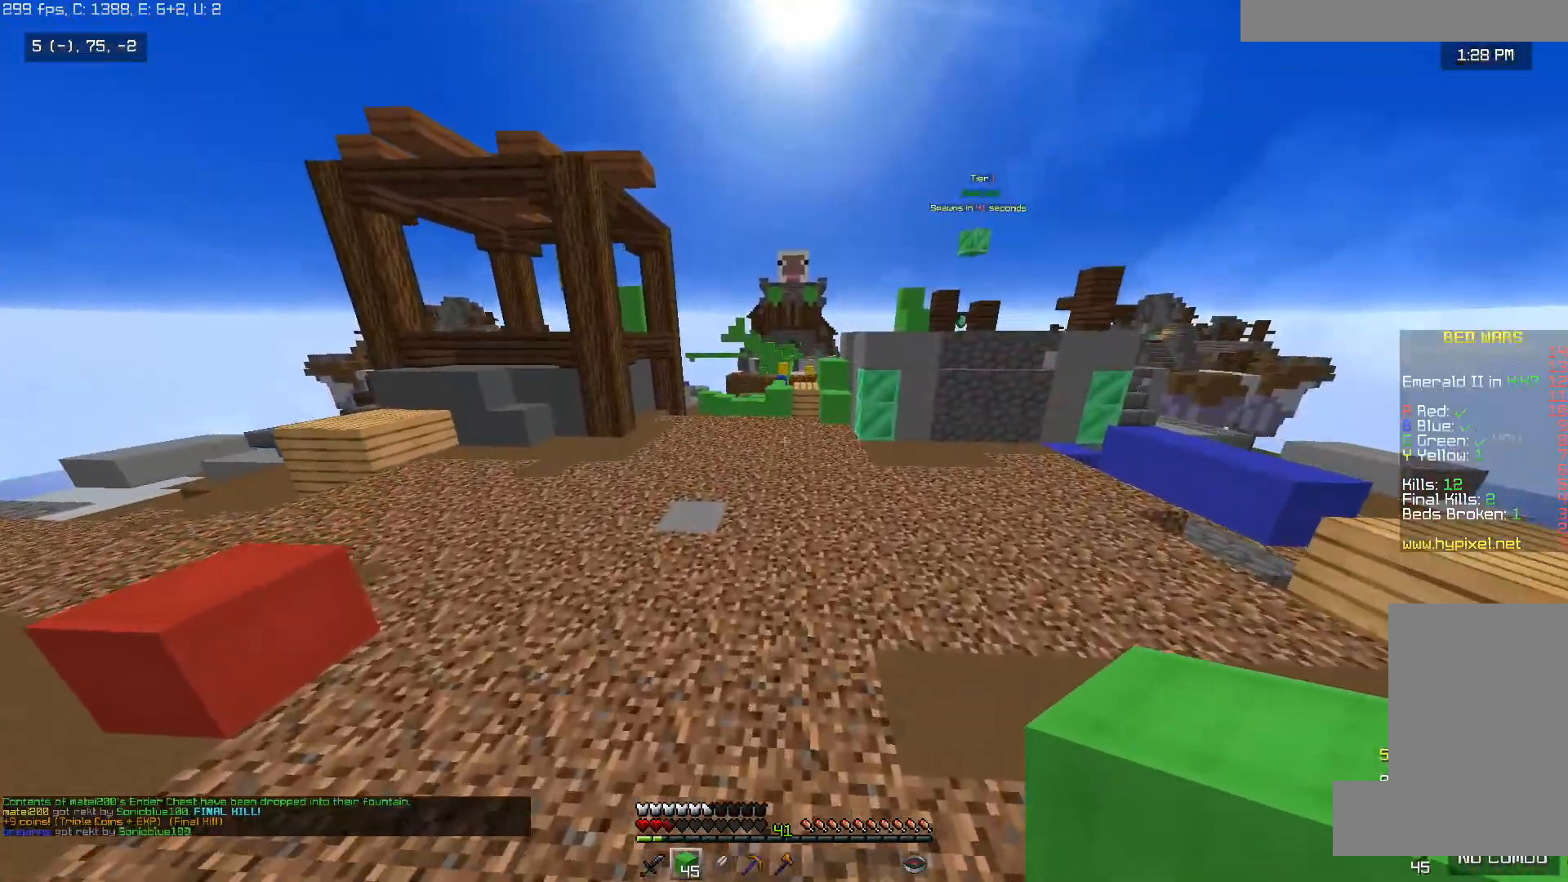
{"keys": ["space", "w"], "mouse": [], "events": []}
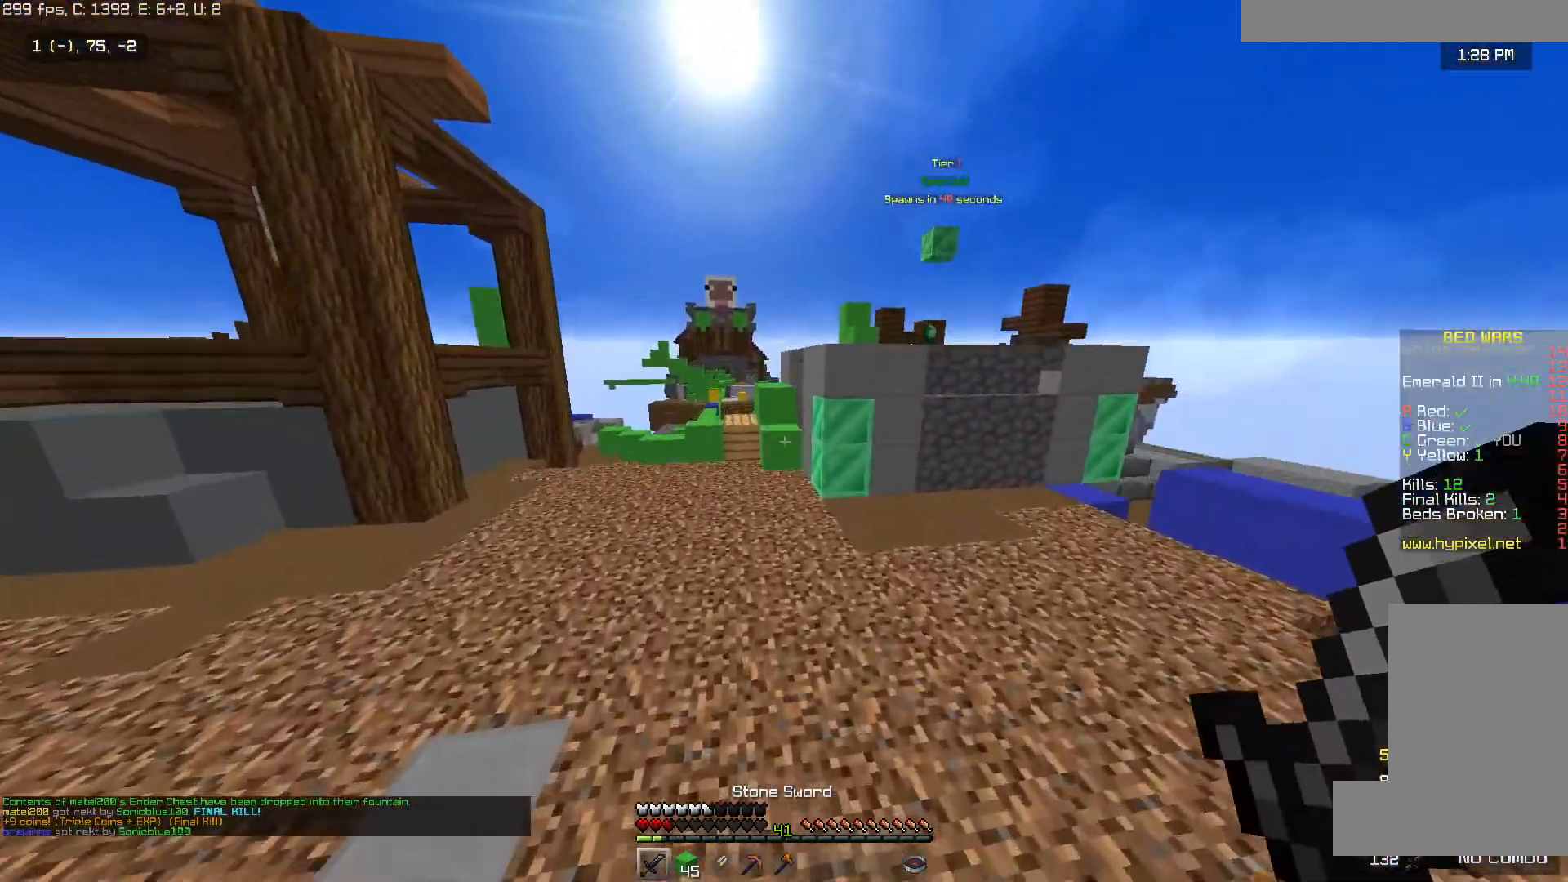
{"keys": ["a", "space", "w"], "mouse": [], "events": [[400, "a", "down"]]}
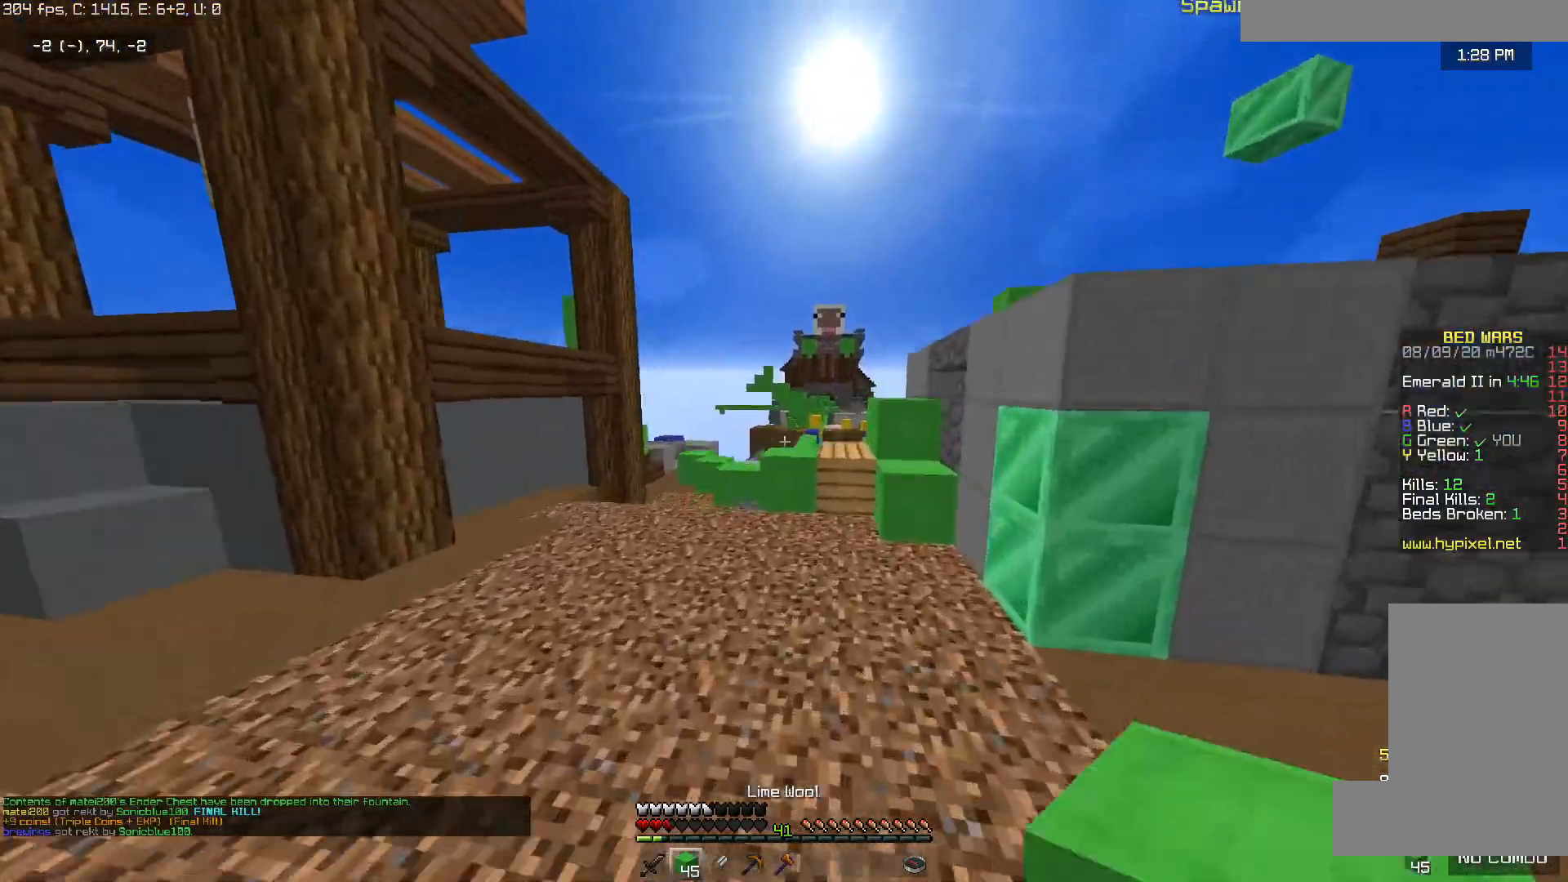
{"keys": ["w"], "mouse": [], "events": [[150, "a", "up"], [200, "space", "up"]]}
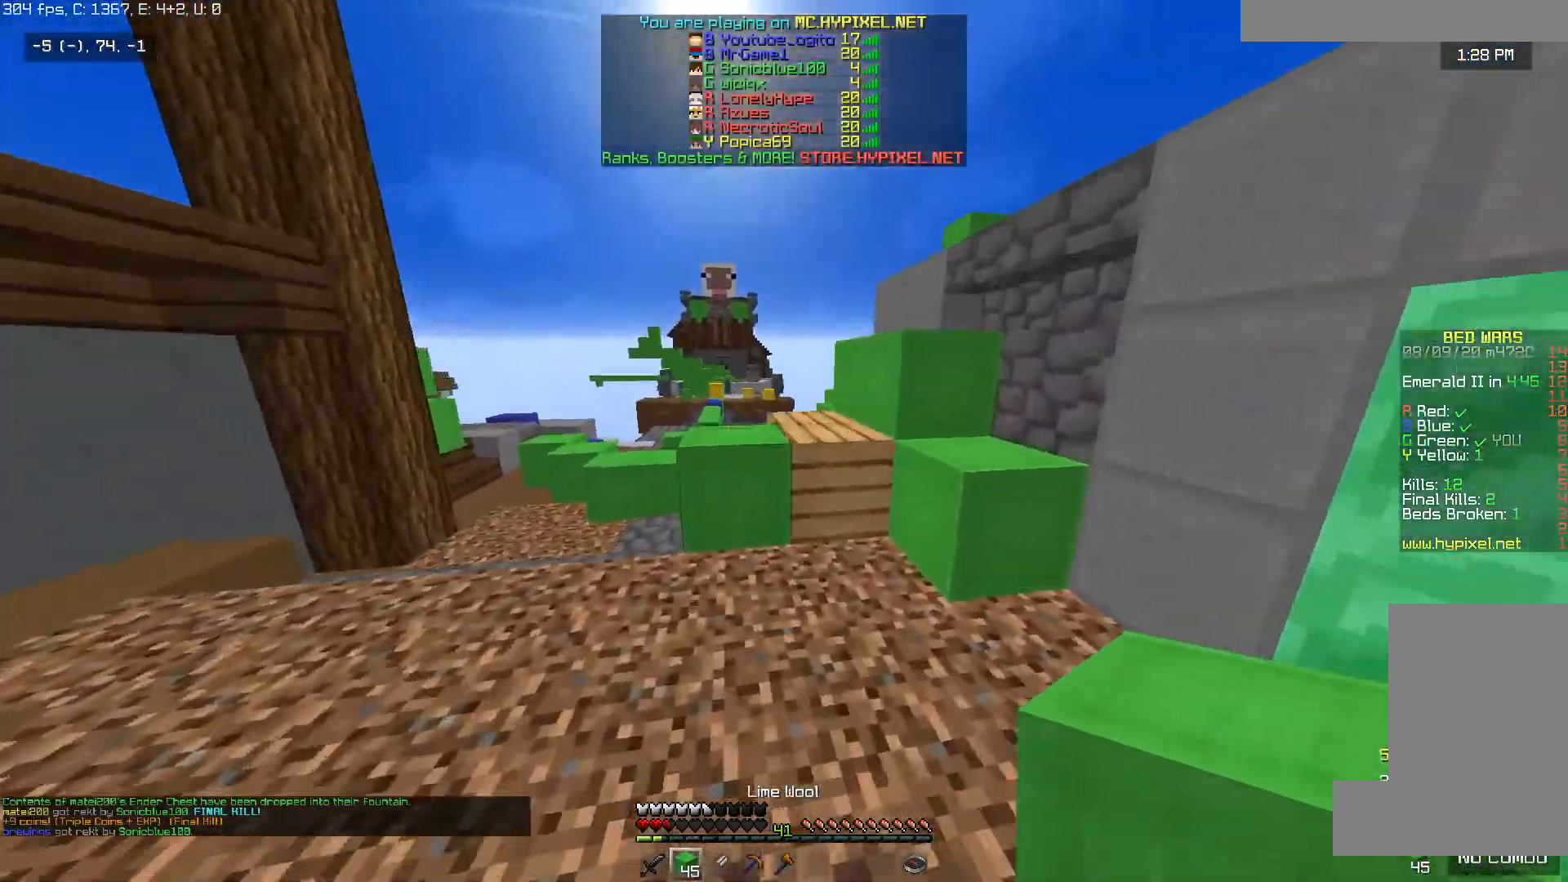
{"keys": ["space", "w"], "mouse": [], "events": [[200, "space", "down"]]}
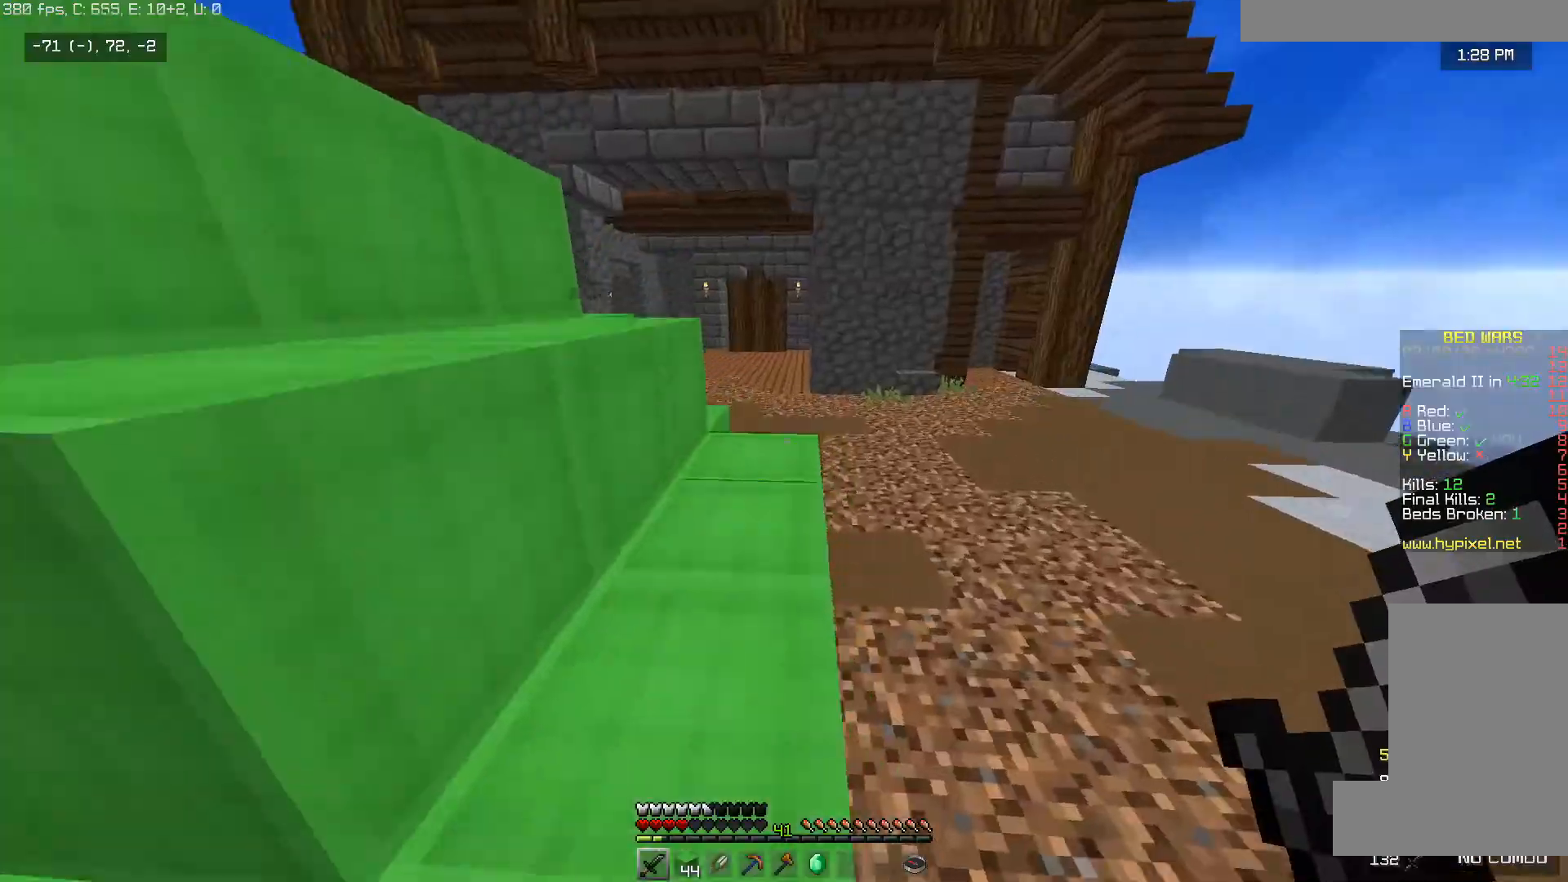
{"keys": ["space", "w"], "mouse": [], "events": [[200, "space", "up"], [500, "space", "down"]]}
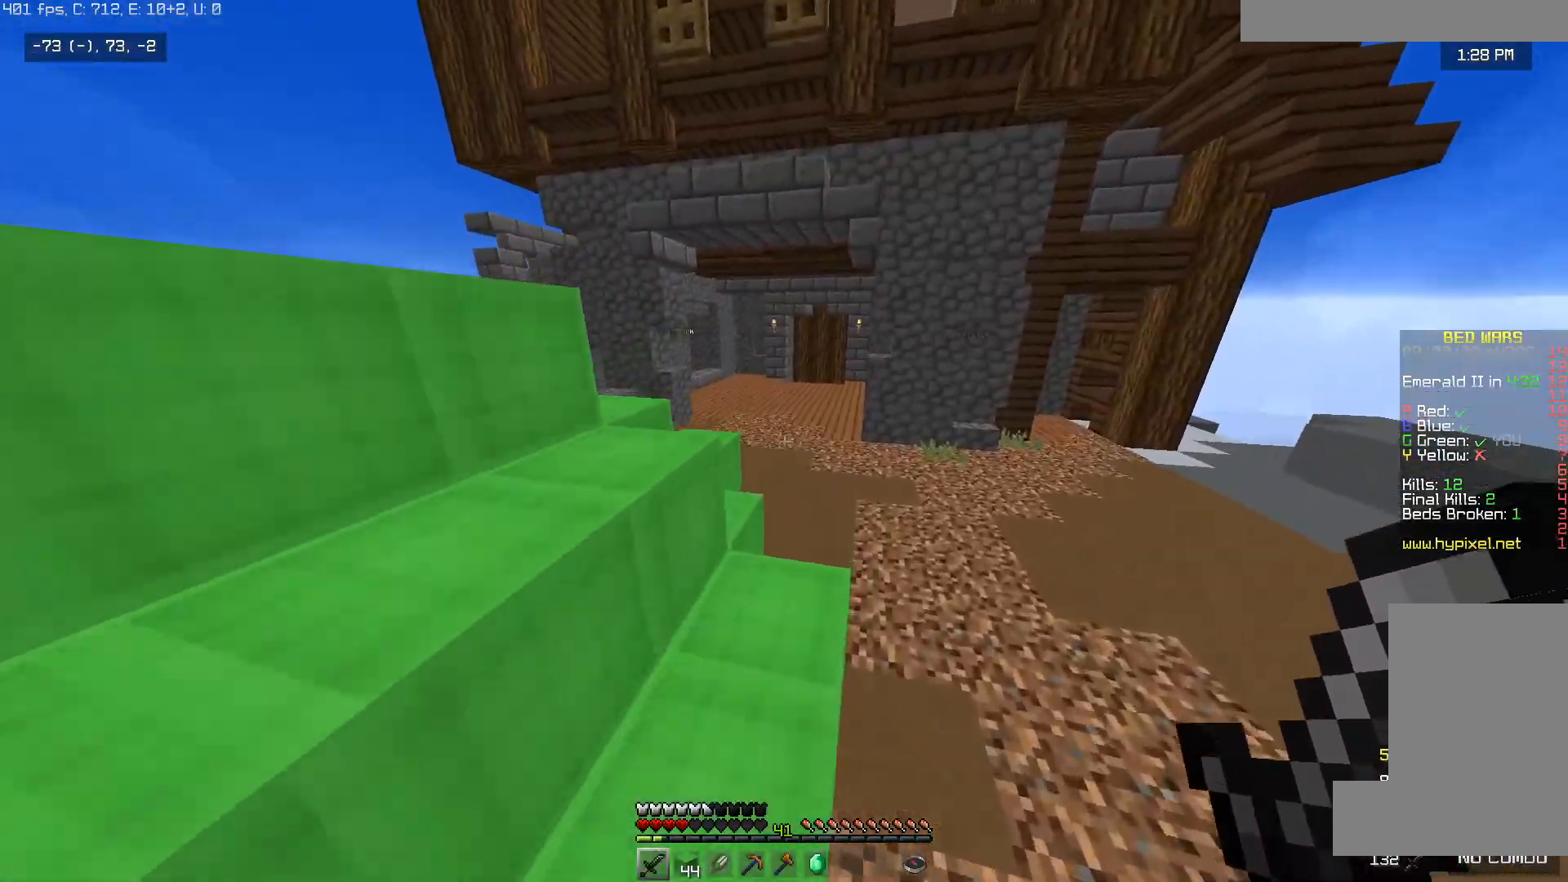
{"keys": ["d", "space", "w"], "mouse": [], "events": [[50, "d", "down"], [250, "space", "up"], [300, "d", "up"], [400, "d", "down"], [450, "space", "down"]]}
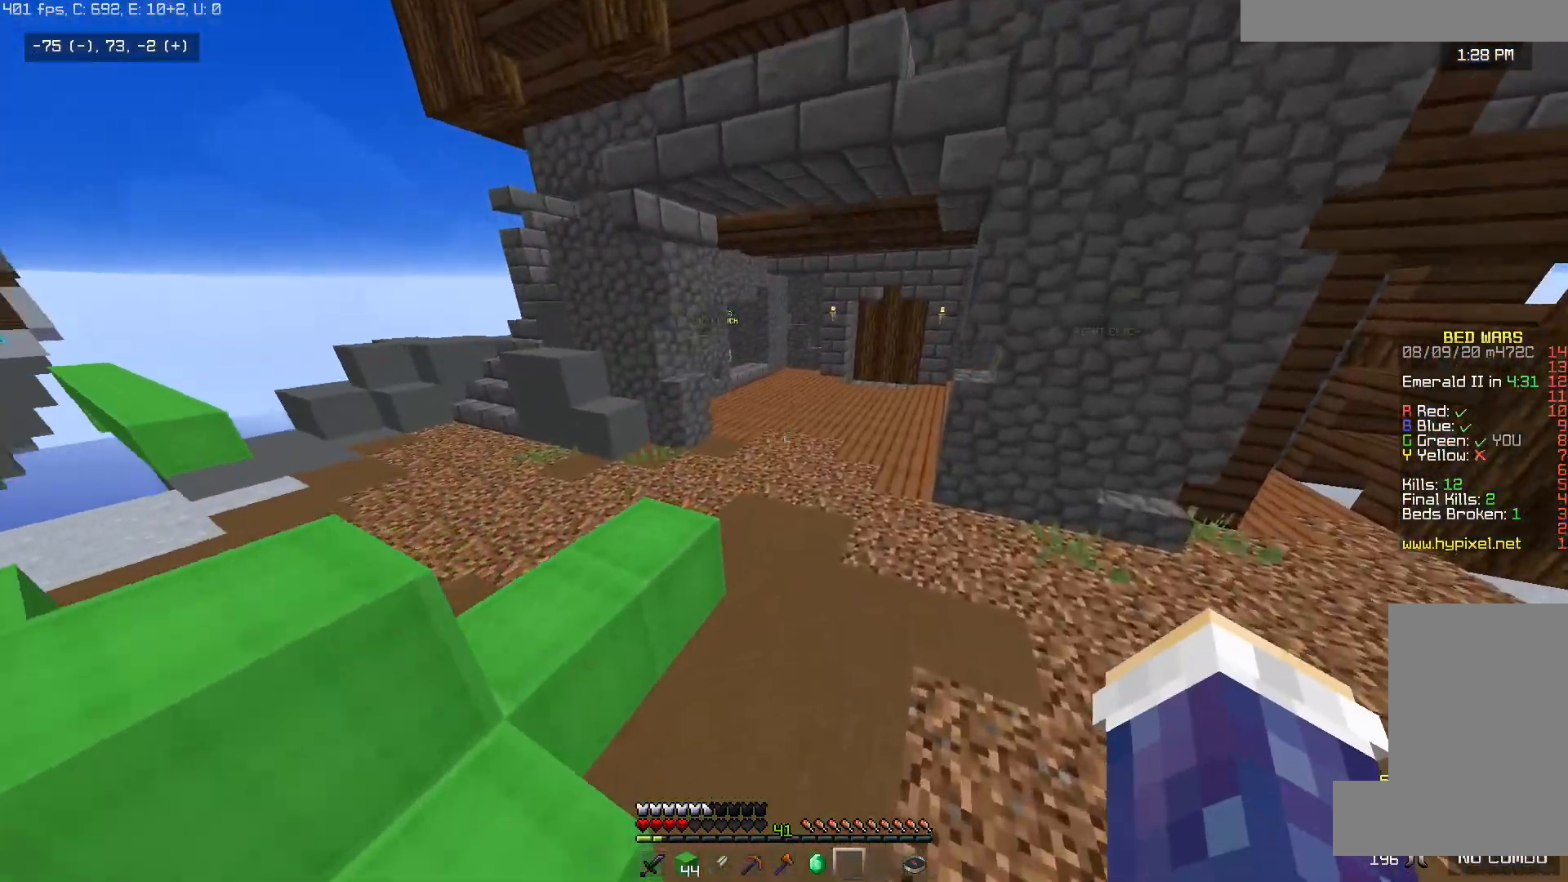
{"keys": ["space", "w"], "mouse": [], "events": [[350, "d", "up"]]}
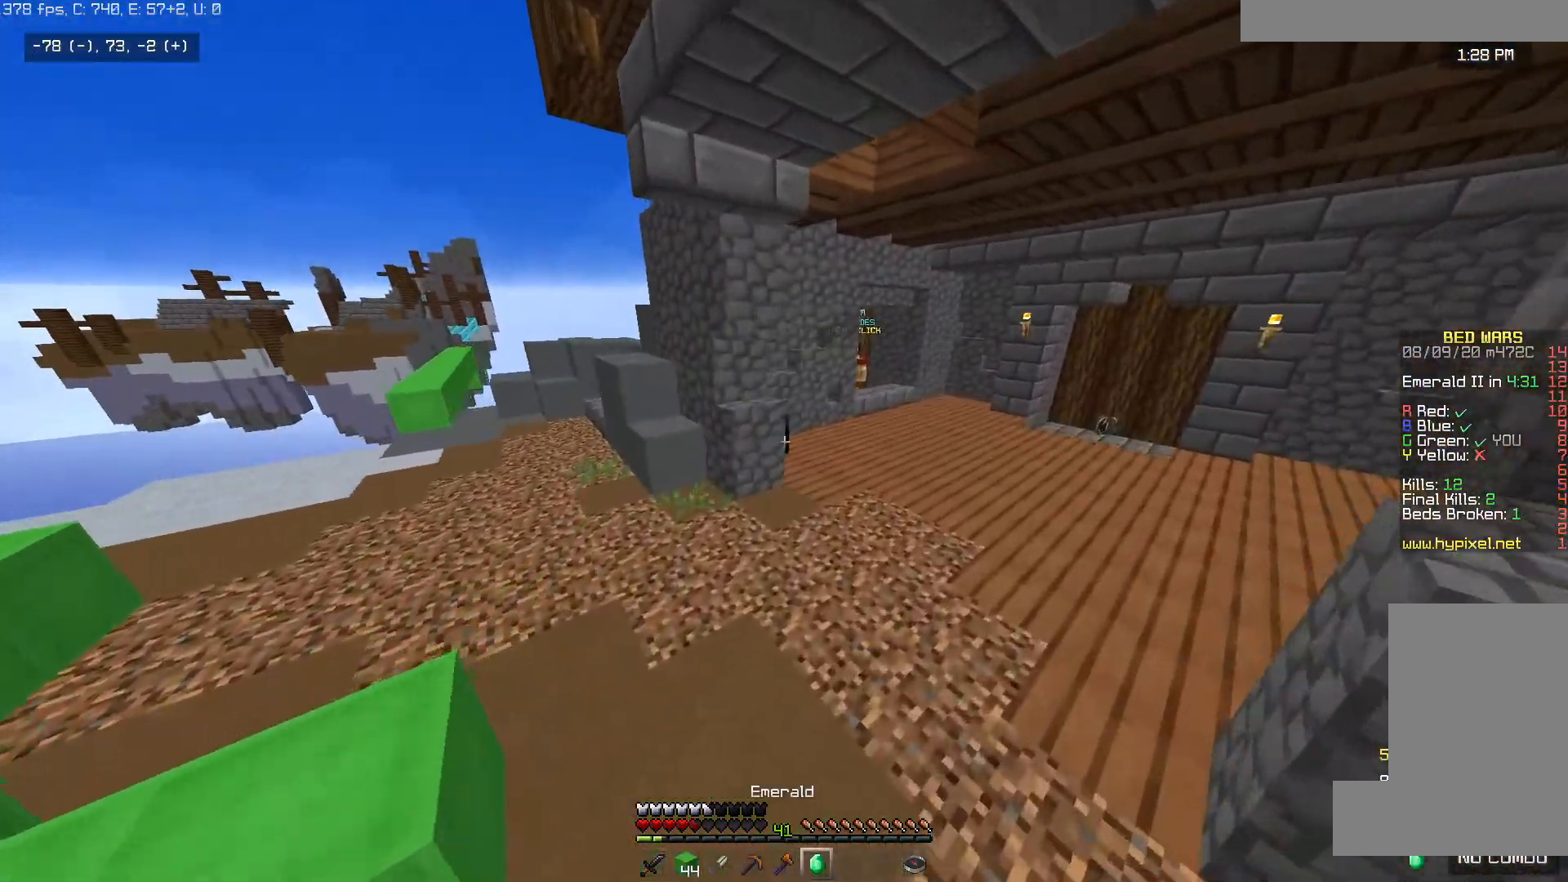
{"keys": ["d", "space", "w"], "mouse": [], "events": [[50, "d", "down"]]}